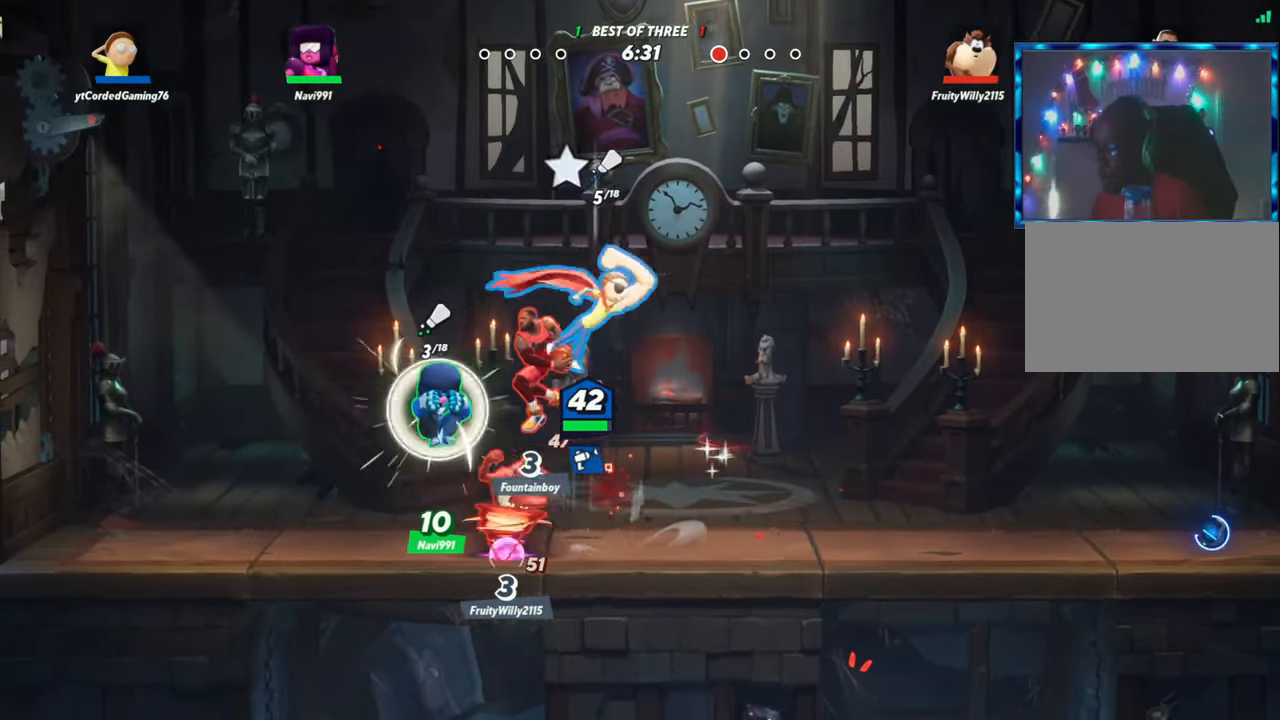
Gameplay with a controller (arcade stick); each line is a JSON object with the inputs held at the frame after it. "events" lists button and stick changes between this image and that frame as [ms after this image, input, new state], when the widget could be followed in between. Not read: L3 R3.
{"buttons": ["R1"], "left_stick": "up-left", "events": [[133, "left_stick", "center"], [317, "left_stick", "up-left"], [433, "R1", "down"]]}
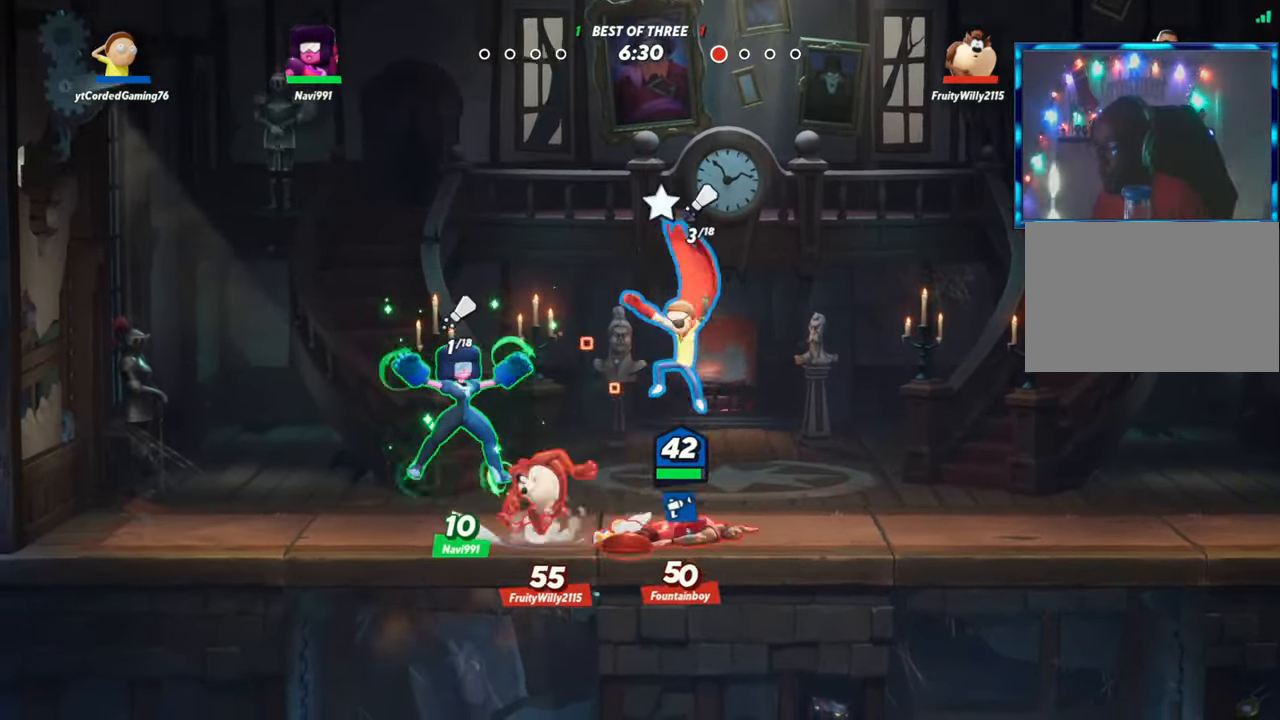
{"buttons": [], "left_stick": "left", "events": [[33, "left_stick", "left"], [83, "R1", "up"], [167, "left_stick", "right"], [283, "left_stick", "center"], [333, "left_stick", "left"]]}
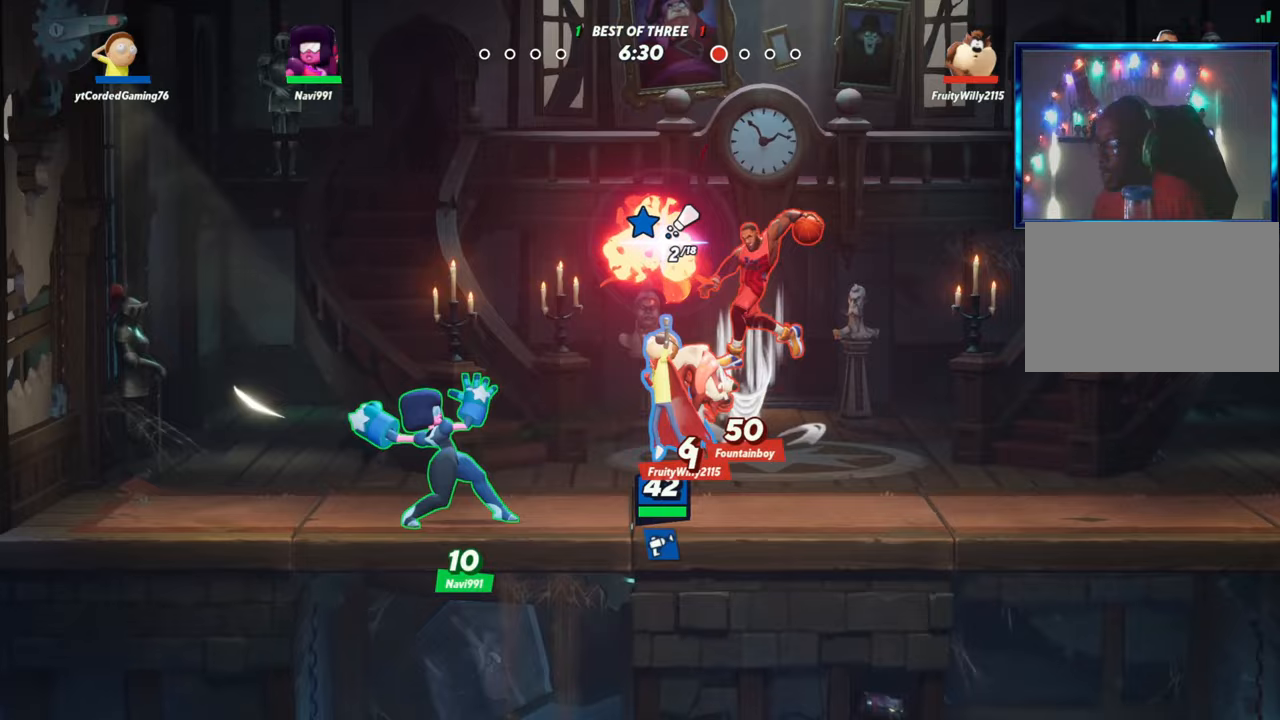
{"buttons": [], "left_stick": "left", "events": [[333, "L2", "down"], [433, "L2", "up"]]}
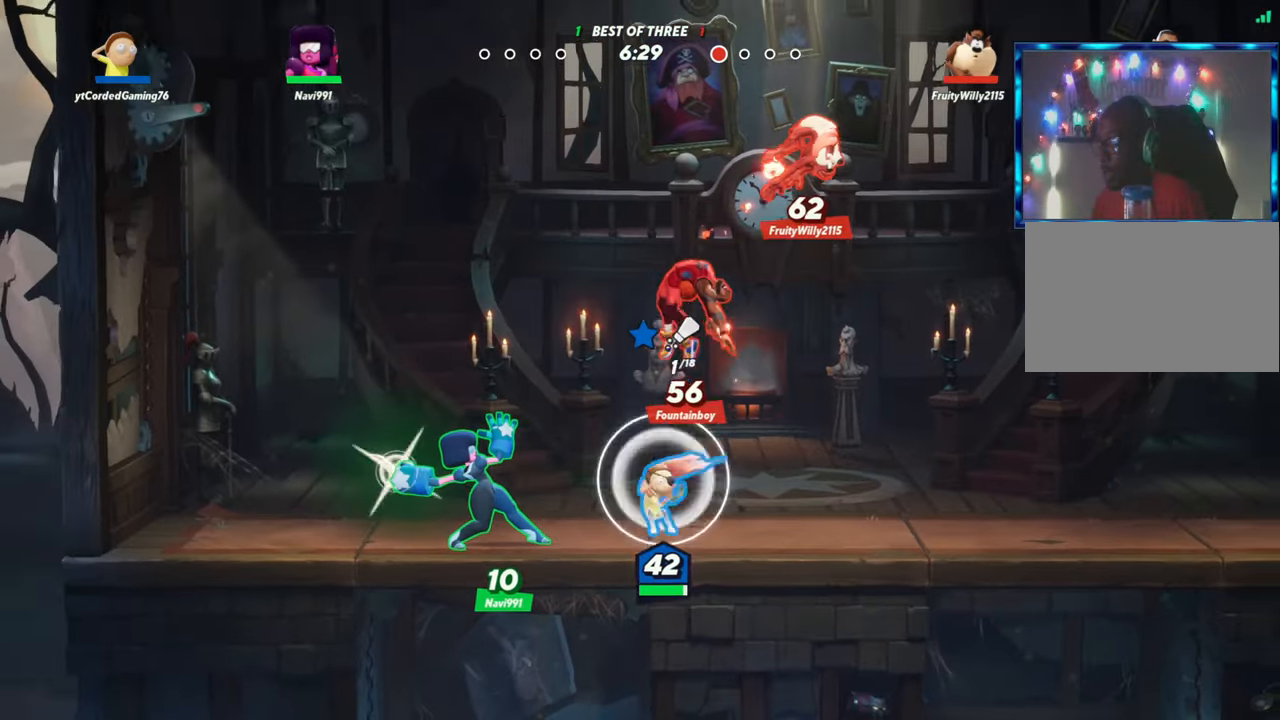
{"buttons": [], "left_stick": "up", "events": [[117, "R2", "down"], [133, "left_stick", "up"], [200, "R2", "up"], [267, "left_stick", "up-right"], [283, "R1", "down"], [433, "R1", "up"], [467, "left_stick", "up"]]}
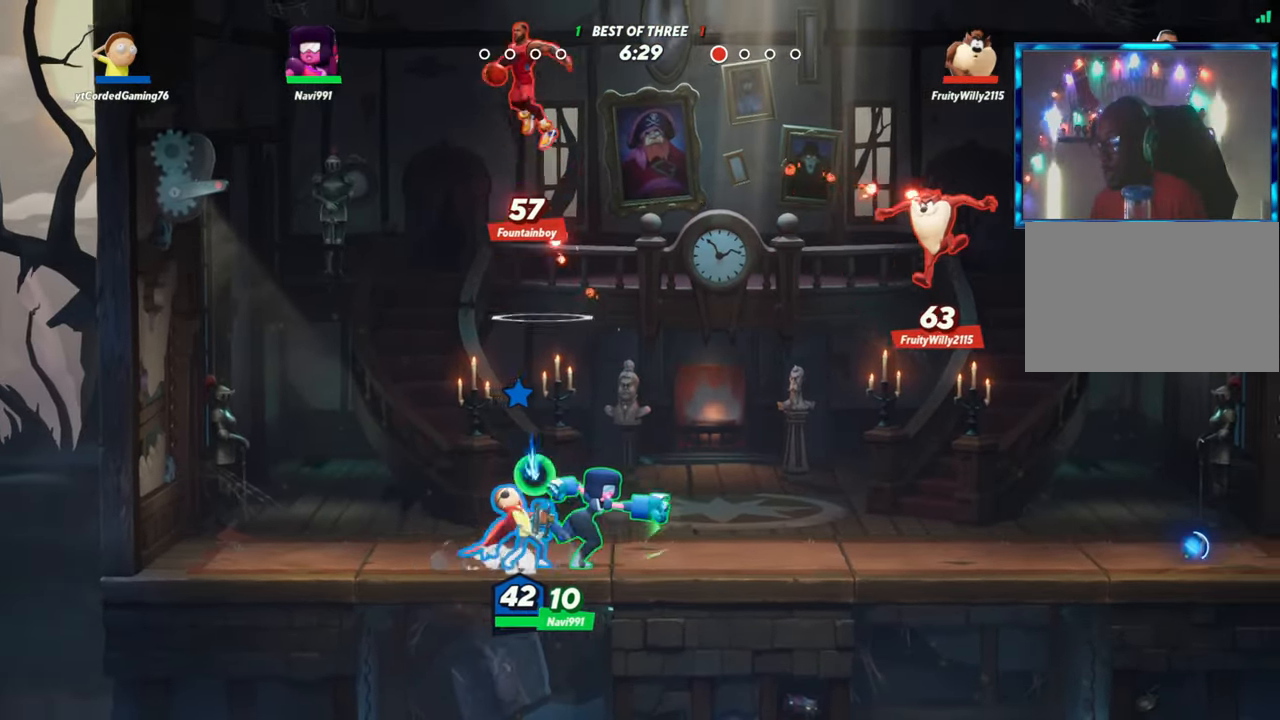
{"buttons": [], "left_stick": "center", "events": [[150, "left_stick", "left"], [317, "L2", "down"], [383, "R2", "down"], [433, "R2", "up"], [450, "L2", "up"], [500, "left_stick", "center"]]}
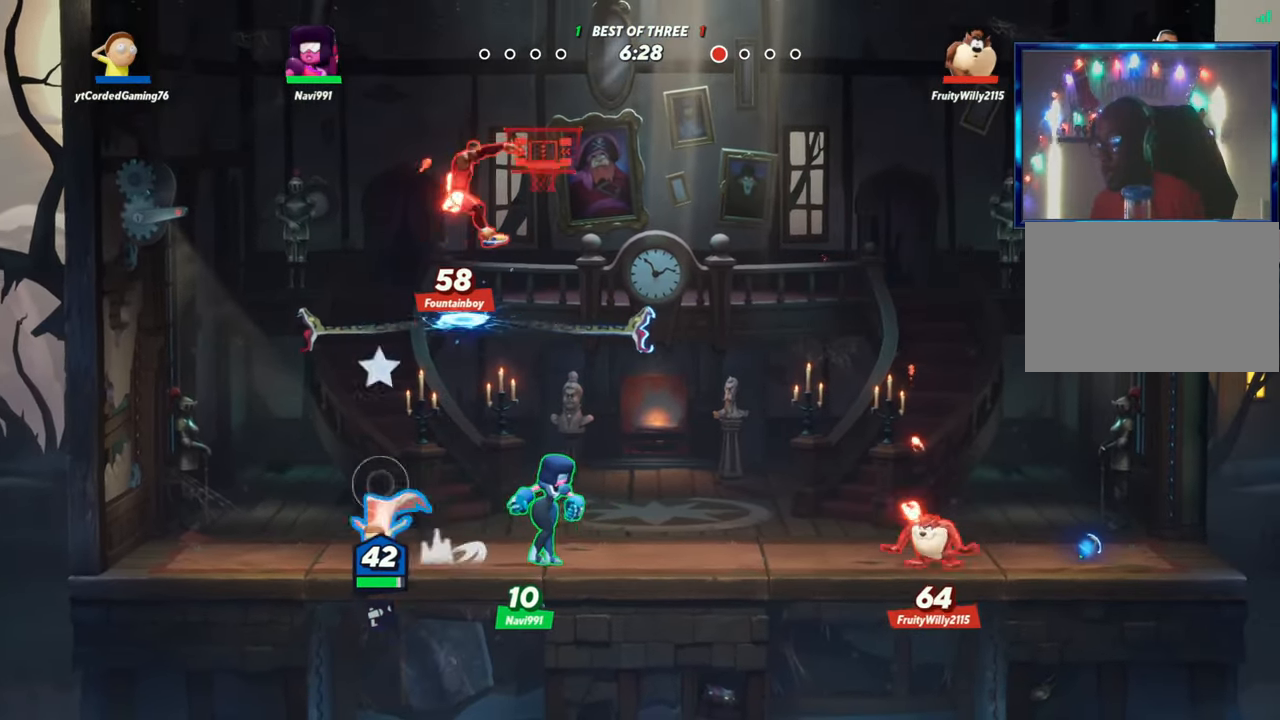
{"buttons": [], "left_stick": "up-right", "events": [[17, "R2", "down"], [50, "left_stick", "up-right"], [150, "R2", "up"], [233, "left_stick", "right"], [333, "R1", "down"], [483, "R1", "up"], [500, "left_stick", "up-right"]]}
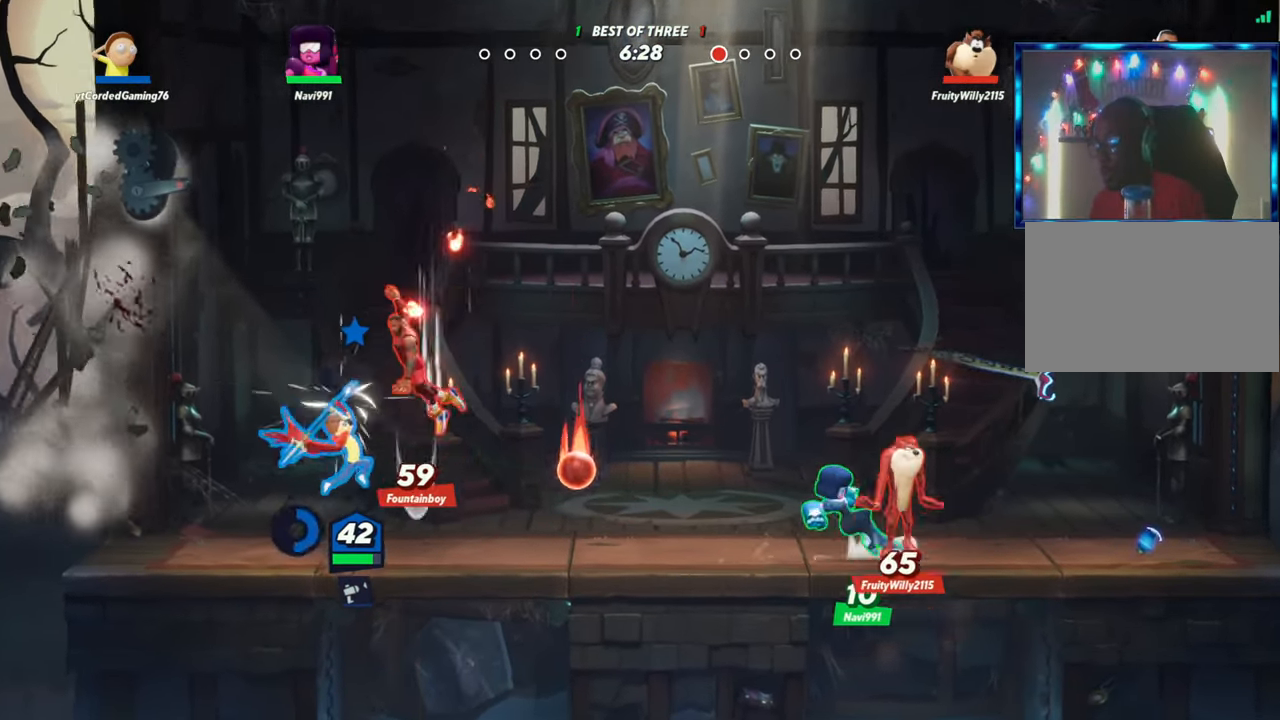
{"buttons": [], "left_stick": "left", "events": [[17, "left_stick", "up"], [117, "left_stick", "right"], [183, "left_stick", "center"], [417, "left_stick", "left"]]}
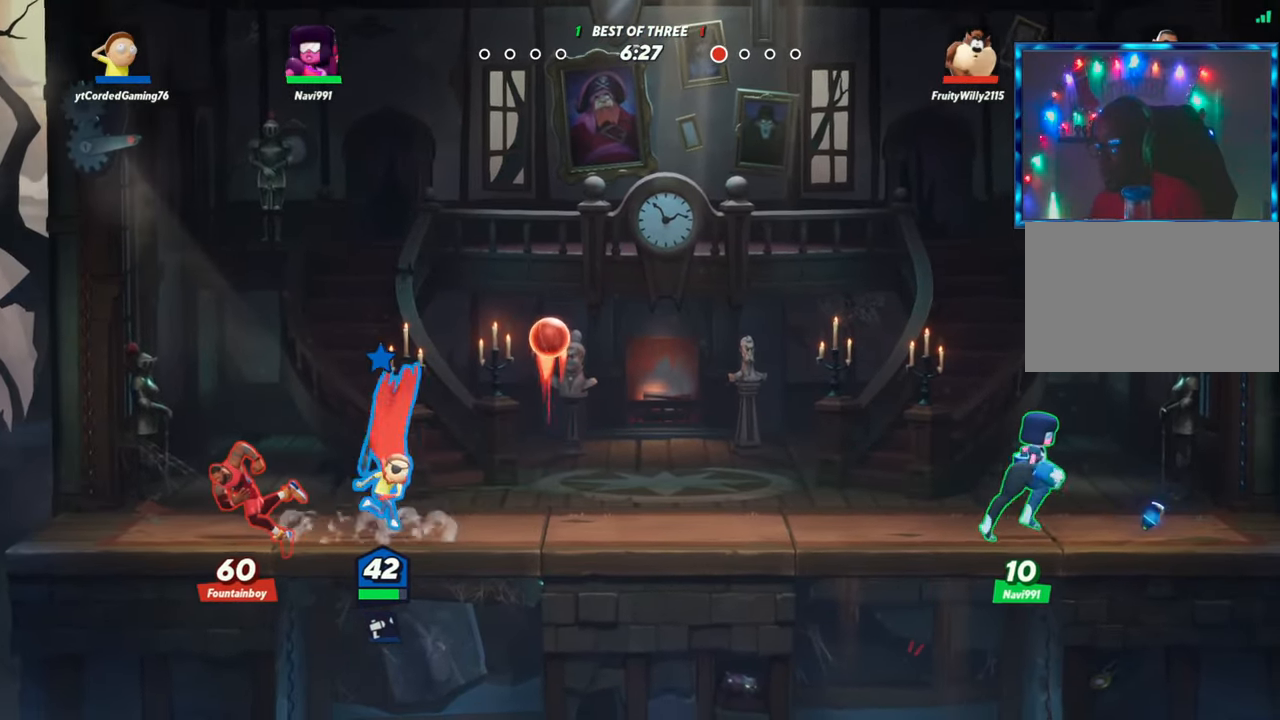
{"buttons": [], "left_stick": "left", "events": [[17, "R1", "down"], [100, "R1", "up"], [167, "R1", "down"], [233, "R1", "up"], [283, "R1", "down"], [350, "R1", "up"], [400, "R1", "down"], [467, "R1", "up"]]}
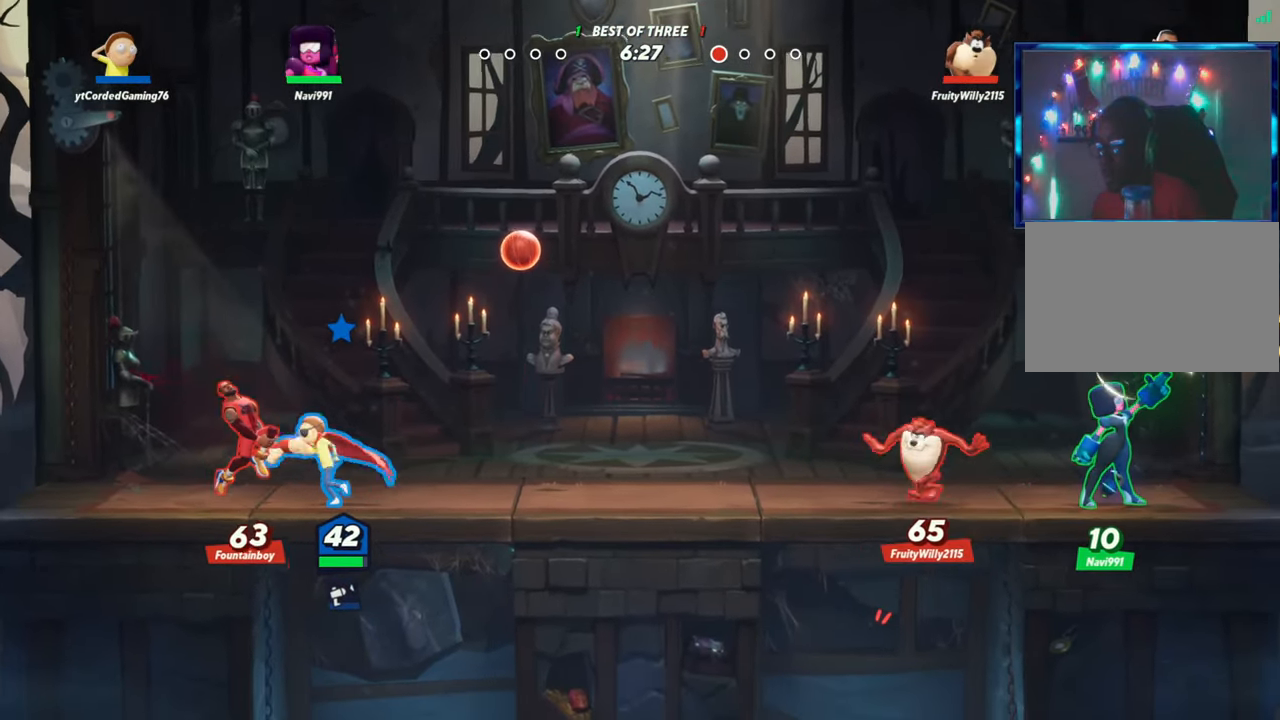
{"buttons": ["L1"], "left_stick": "left", "events": [[17, "R1", "down"], [50, "R1", "up"], [250, "L1", "down"]]}
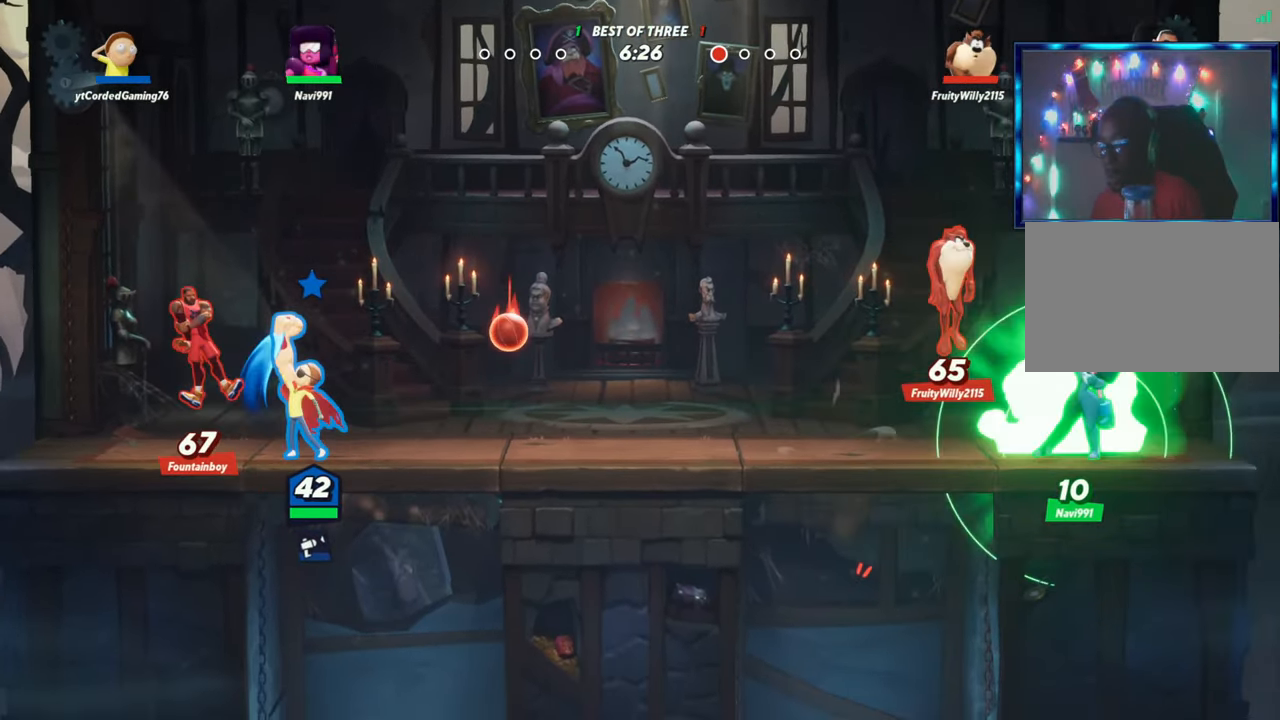
{"buttons": [], "left_stick": "center", "events": [[333, "L1", "up"], [467, "left_stick", "center"]]}
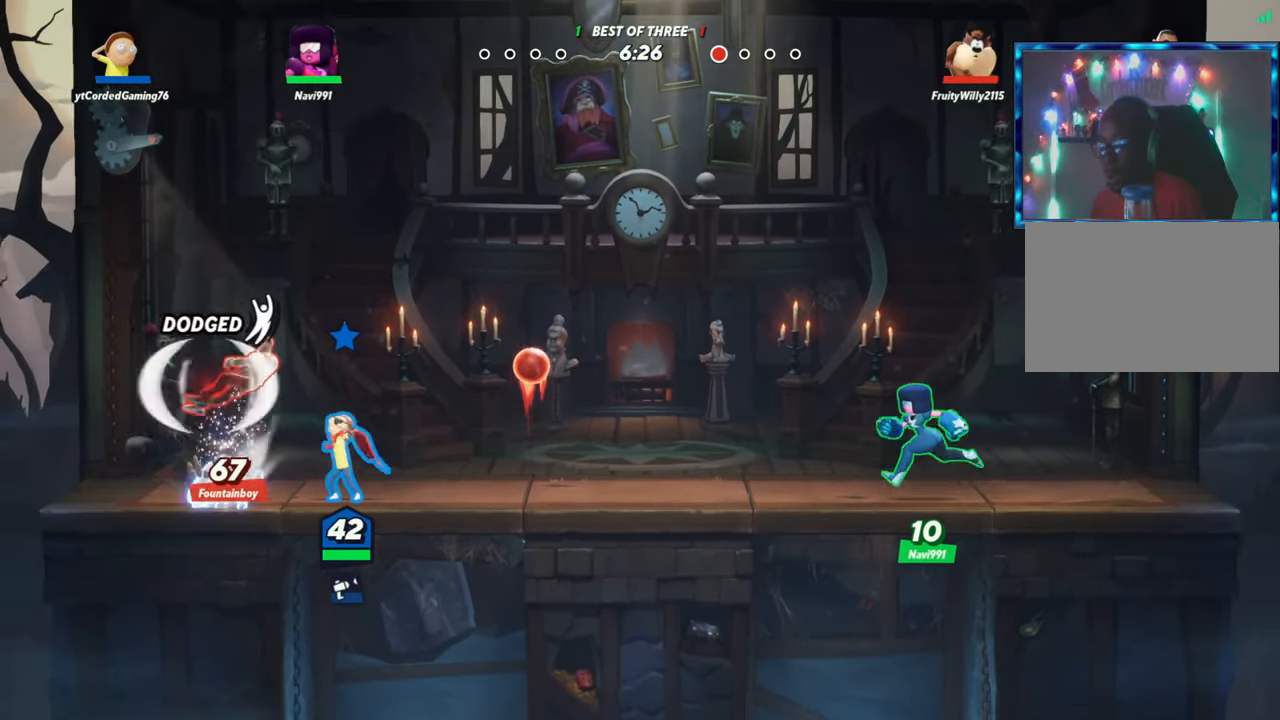
{"buttons": ["R2"], "left_stick": "right", "events": [[250, "L2", "down"], [267, "left_stick", "left"], [383, "L2", "up"], [467, "left_stick", "right"], [483, "R2", "down"]]}
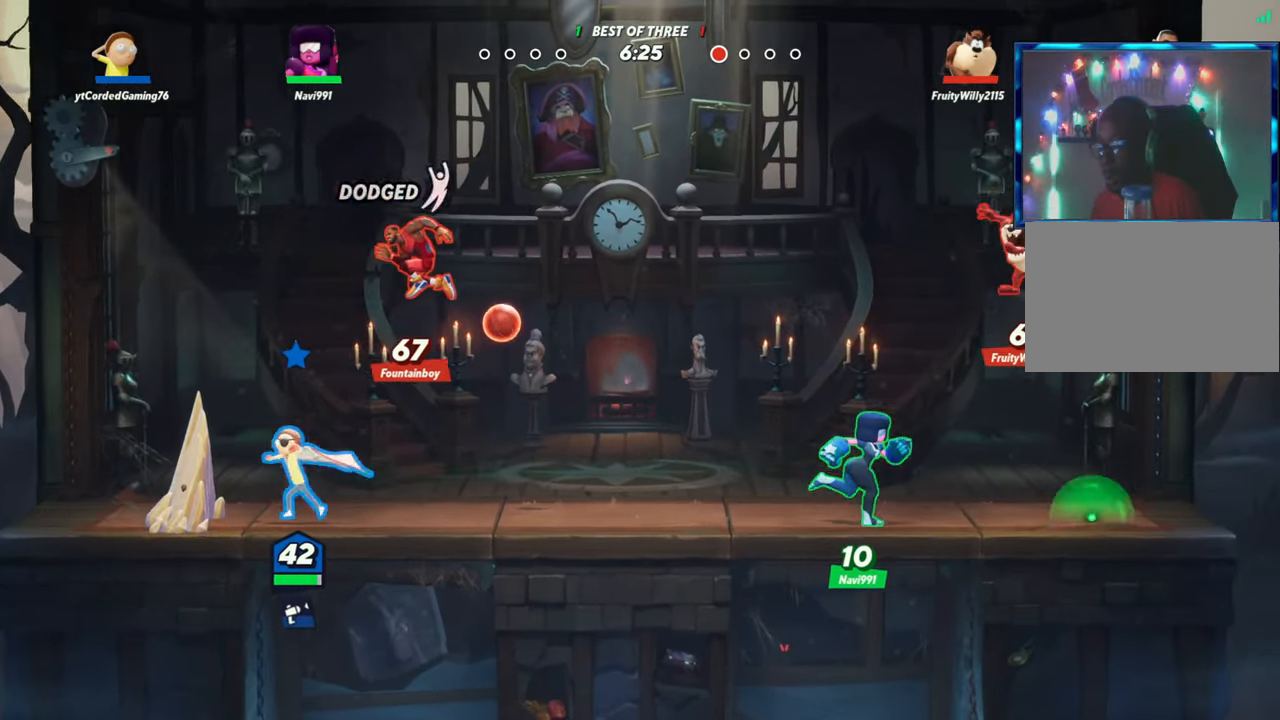
{"buttons": [], "left_stick": "down-left", "events": [[50, "R2", "up"], [100, "R2", "down"], [167, "R2", "up"], [200, "R2", "down"], [267, "R2", "up"], [333, "R1", "down"], [333, "left_stick", "down"], [417, "left_stick", "down-left"], [450, "R1", "up"]]}
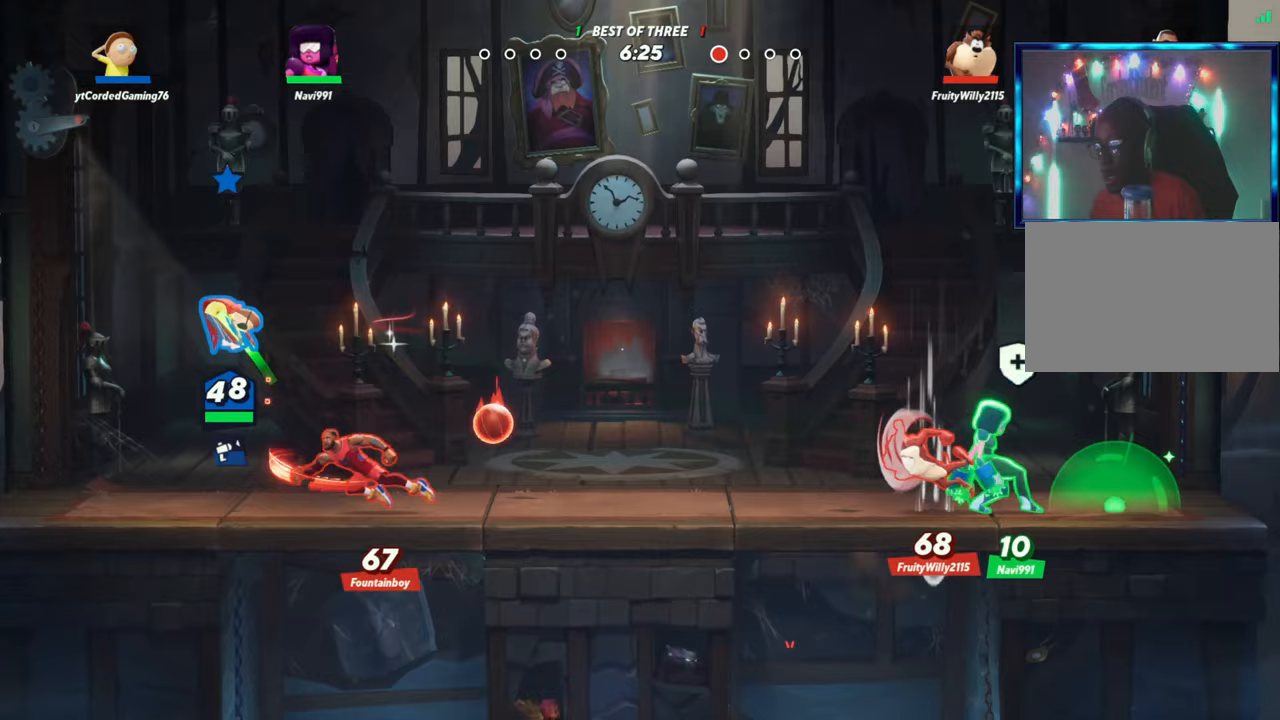
{"buttons": [], "left_stick": "left", "events": [[50, "left_stick", "center"], [200, "left_stick", "right"], [300, "R1", "down"], [383, "R1", "up"], [417, "left_stick", "center"], [467, "left_stick", "left"]]}
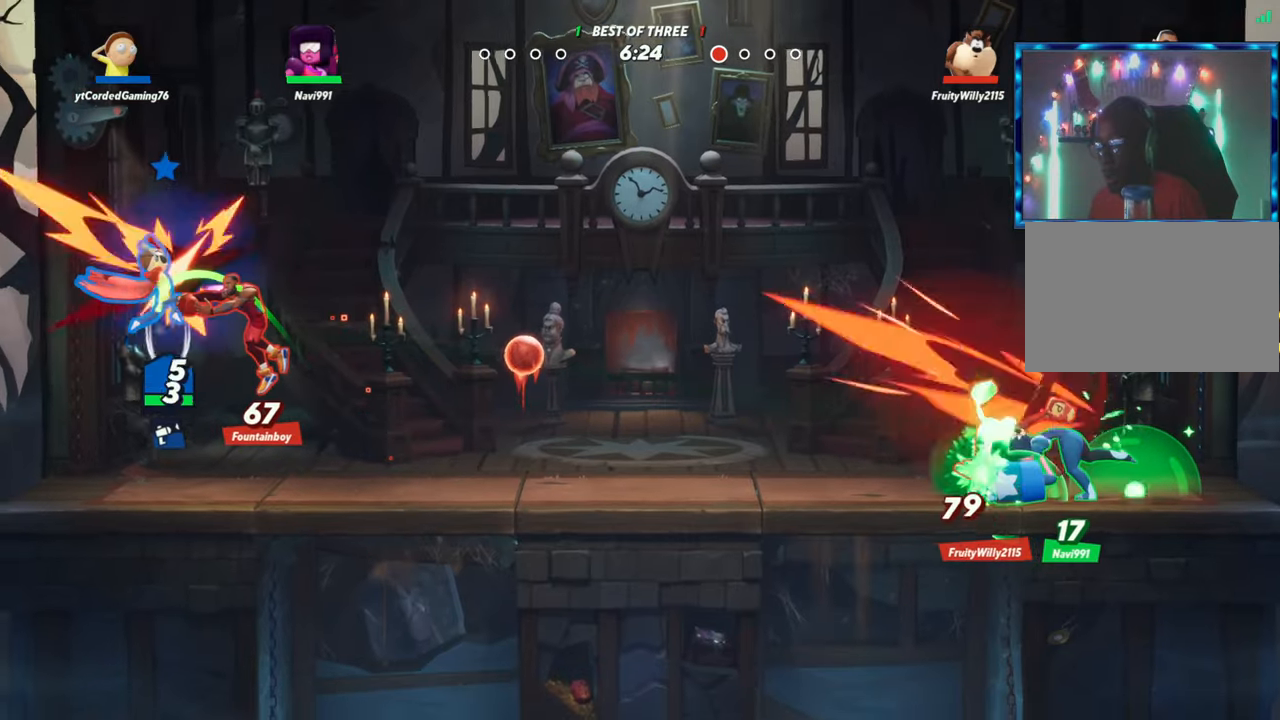
{"buttons": [], "left_stick": "right", "events": [[183, "left_stick", "center"], [350, "left_stick", "right"]]}
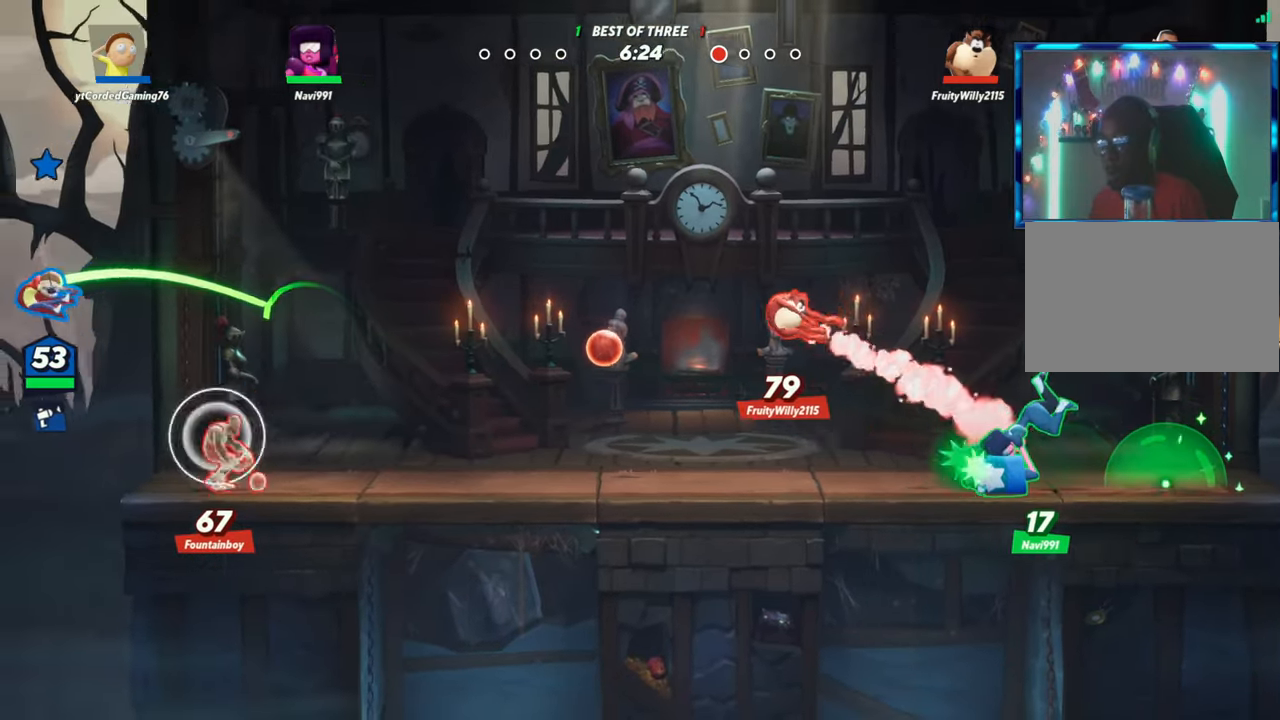
{"buttons": [], "left_stick": "right", "events": [[17, "L2", "down"], [100, "R2", "down"], [117, "left_stick", "up"], [150, "R2", "up"], [217, "R2", "down"], [300, "R2", "up"], [333, "R2", "down"], [367, "L2", "up"], [367, "R2", "up"], [417, "left_stick", "right"]]}
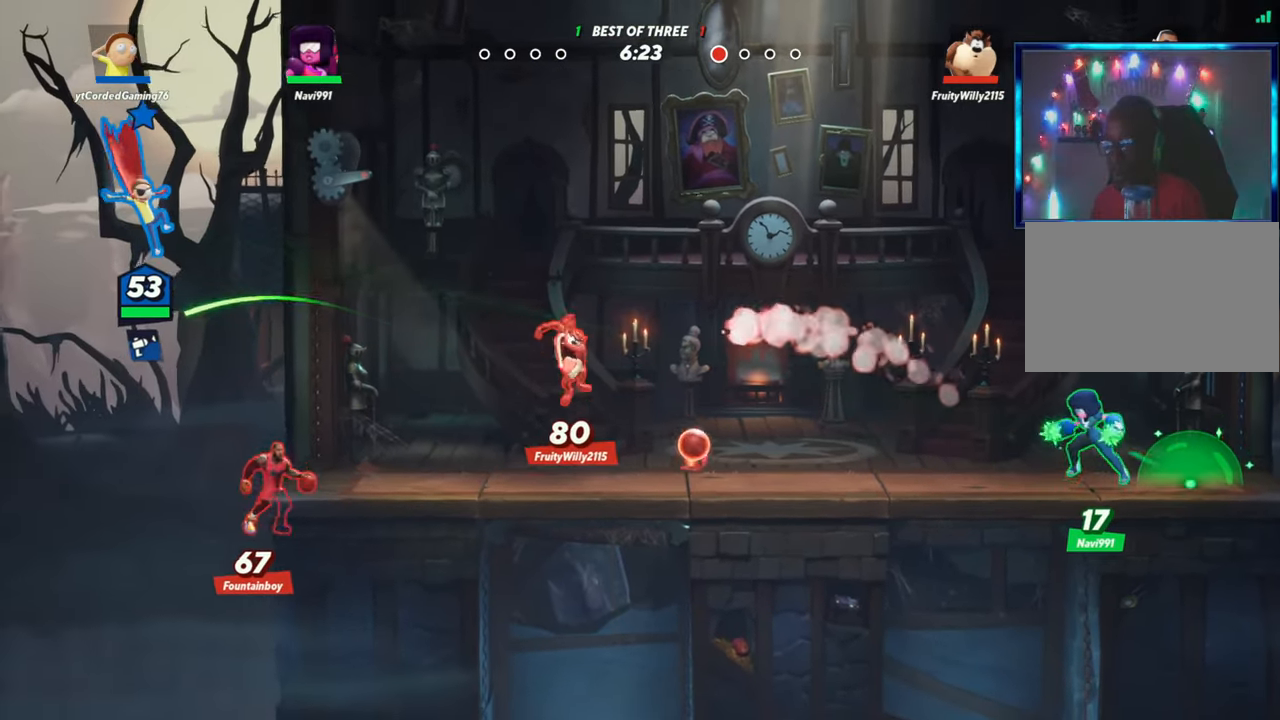
{"buttons": [], "left_stick": "right", "events": [[83, "left_stick", "down-right"], [200, "left_stick", "down"], [233, "R1", "down"], [333, "R1", "up"], [450, "left_stick", "right"]]}
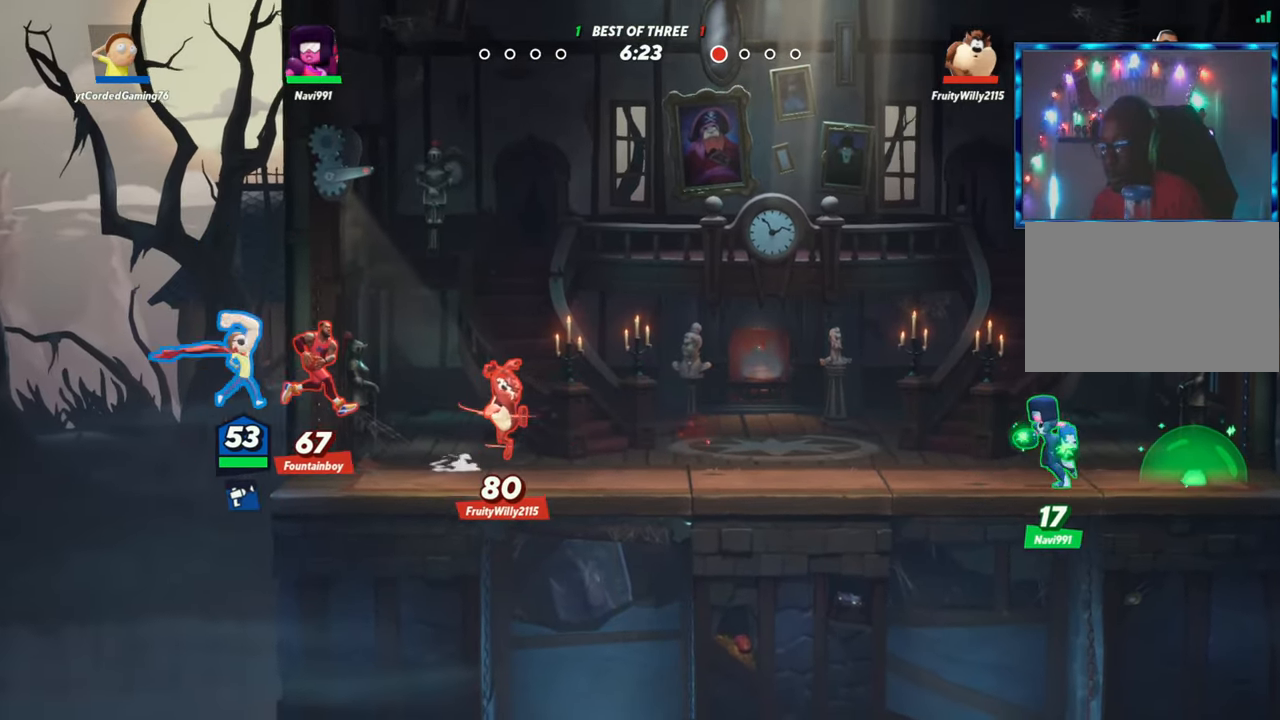
{"buttons": [], "left_stick": "up-right", "events": [[200, "left_stick", "center"], [383, "left_stick", "up-right"]]}
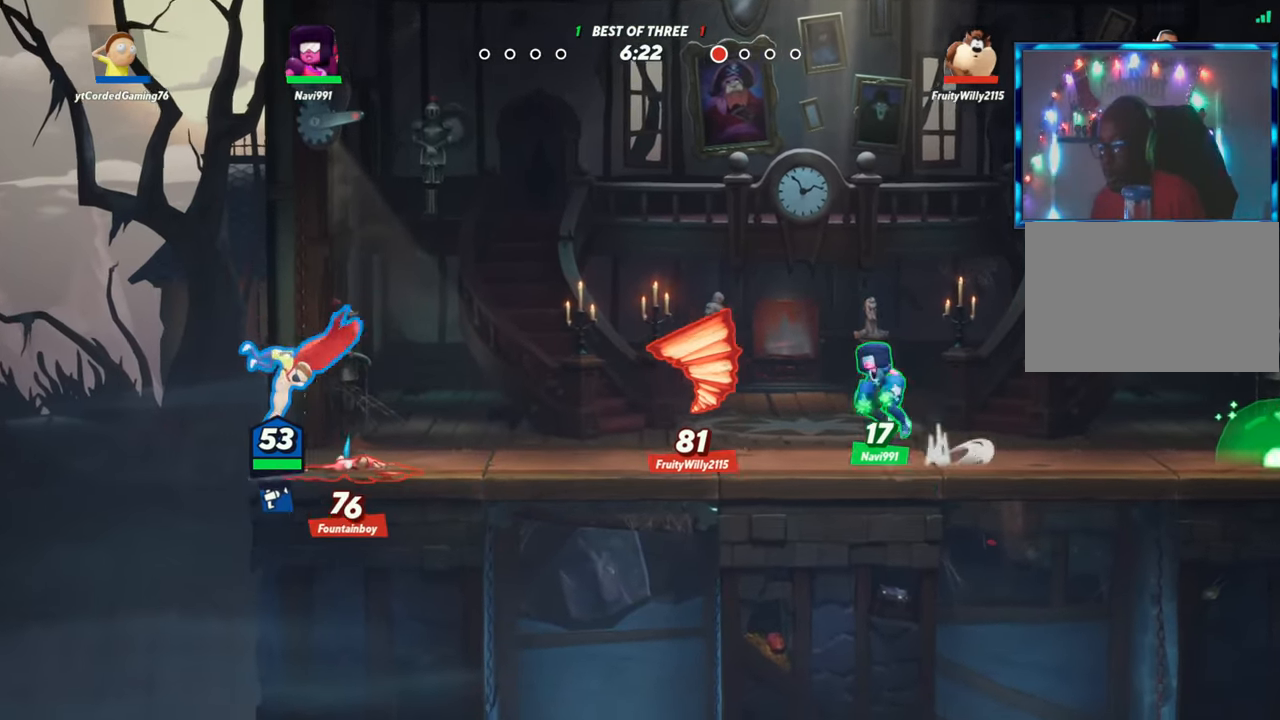
{"buttons": [], "left_stick": "center", "events": [[17, "R1", "down"], [167, "R1", "up"], [433, "left_stick", "center"]]}
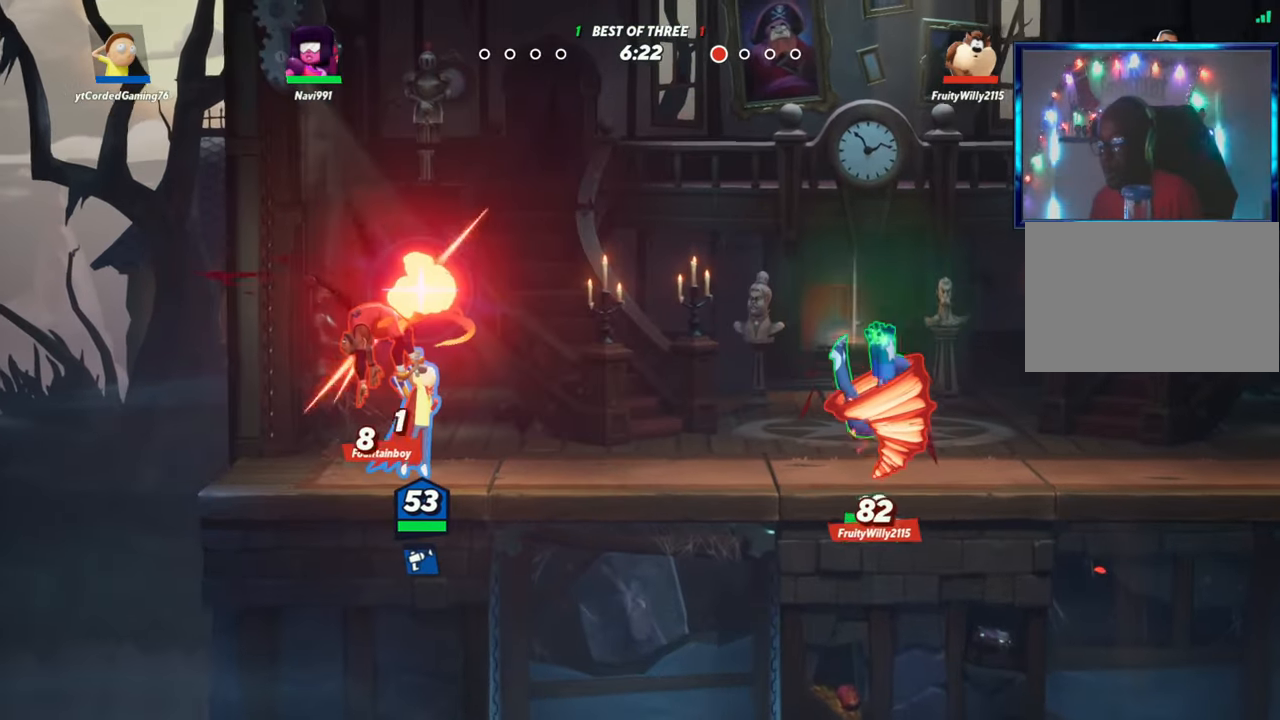
{"buttons": [], "left_stick": "right", "events": [[200, "L1", "down"], [283, "L1", "up"], [383, "left_stick", "right"]]}
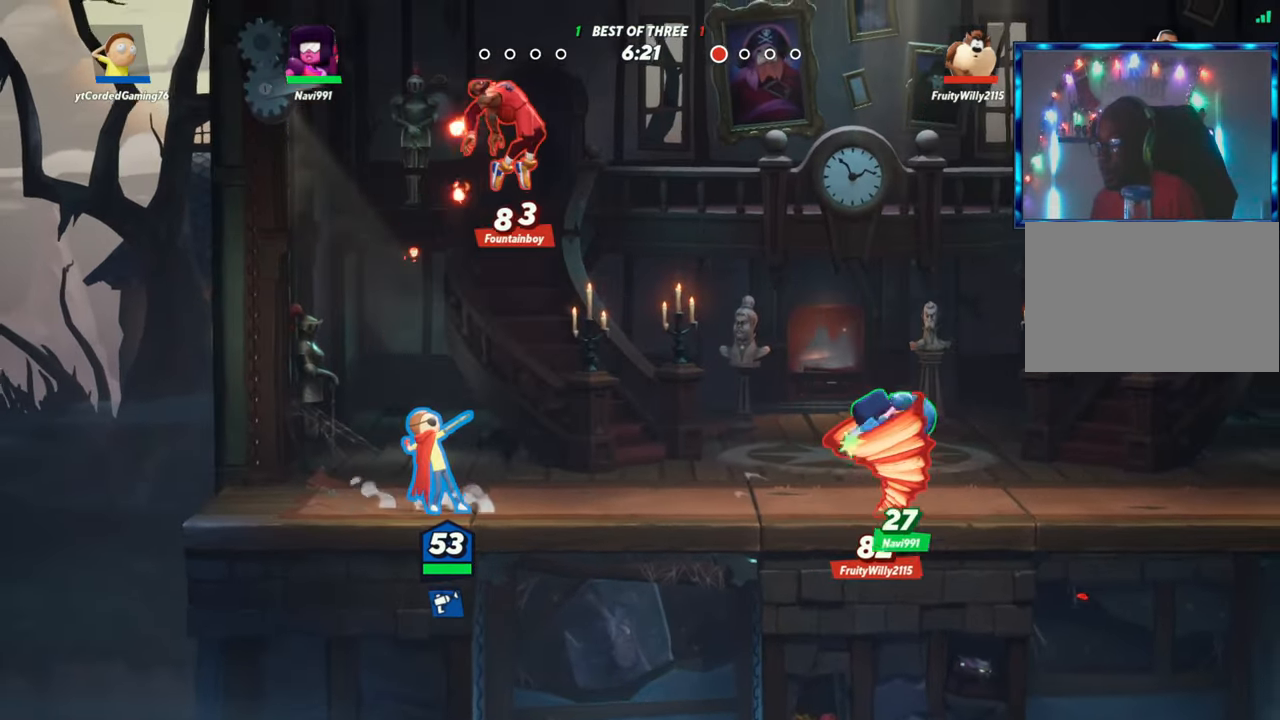
{"buttons": [], "left_stick": "center", "events": [[50, "L1", "down"], [400, "L1", "up"], [483, "left_stick", "center"]]}
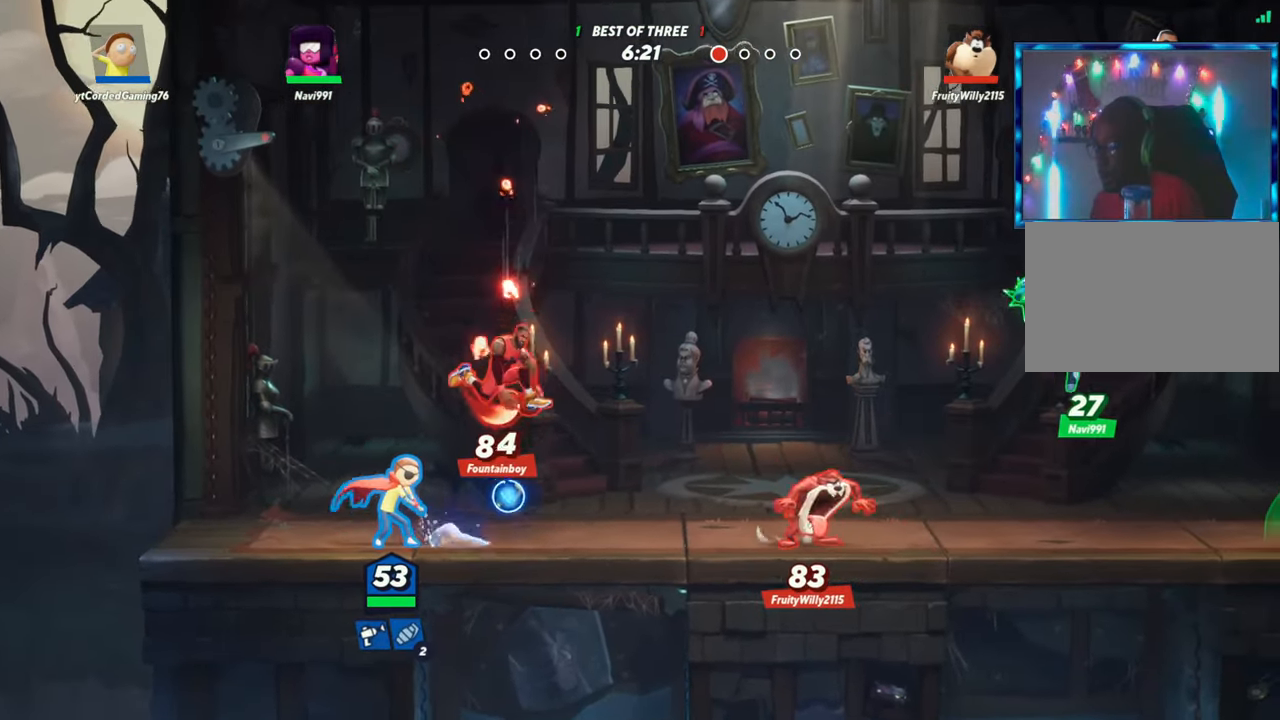
{"buttons": [], "left_stick": "up", "events": [[233, "R2", "down"], [300, "R2", "up"], [367, "R2", "down"], [400, "R2", "up"], [450, "R2", "down"], [450, "left_stick", "up"], [500, "R2", "up"]]}
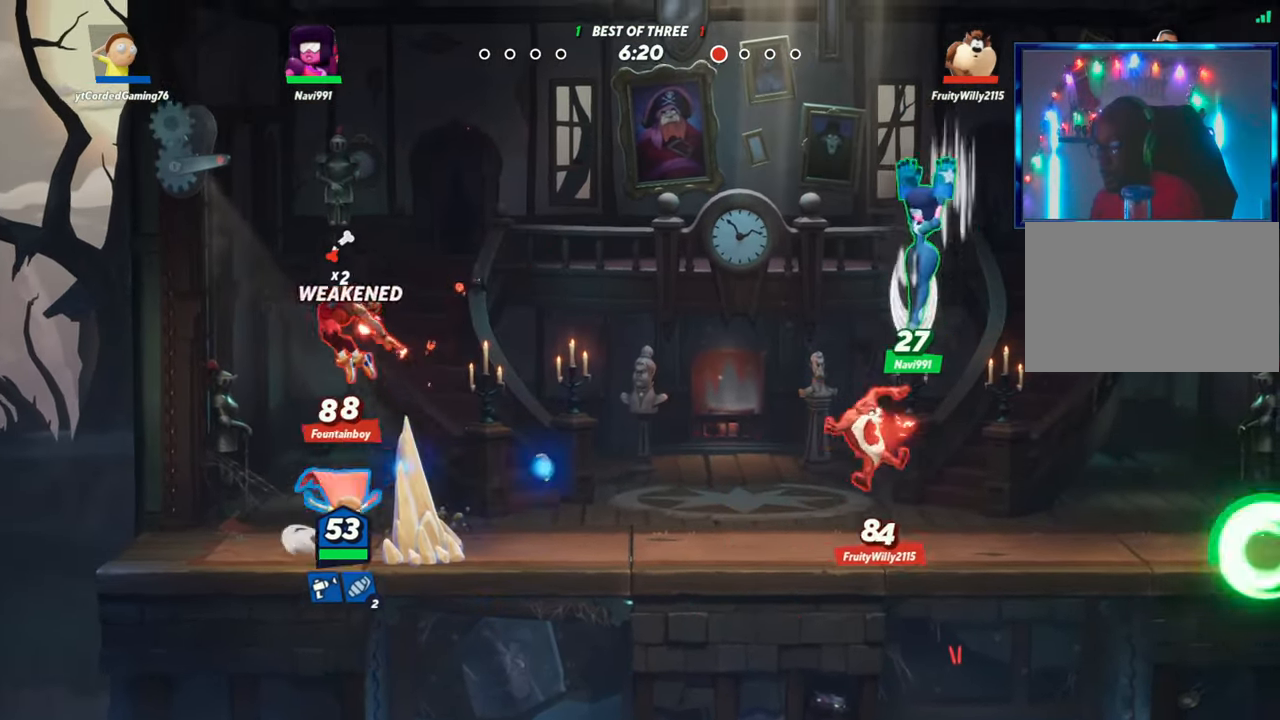
{"buttons": [], "left_stick": "left", "events": [[83, "R2", "down"], [117, "R2", "up"], [133, "R1", "down"], [167, "left_stick", "left"], [367, "R1", "up"]]}
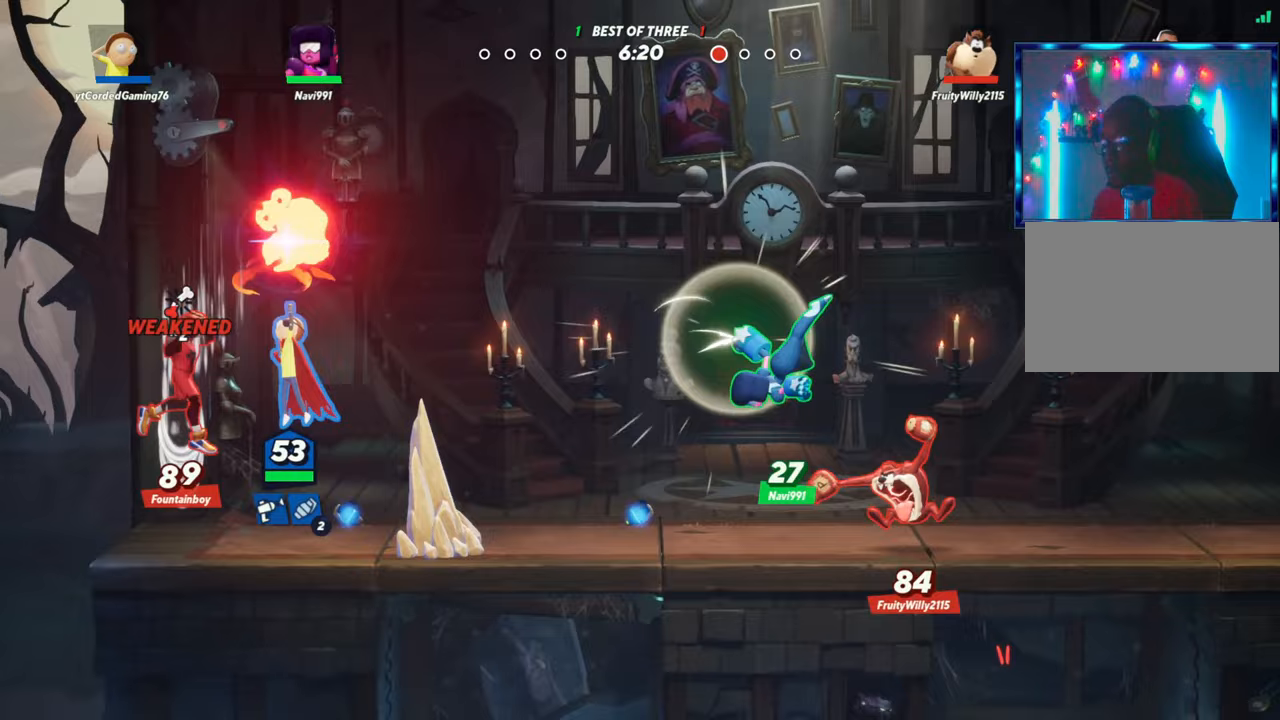
{"buttons": [], "left_stick": "up", "events": [[150, "left_stick", "right"], [250, "L2", "down"], [383, "L2", "up"], [483, "left_stick", "up"]]}
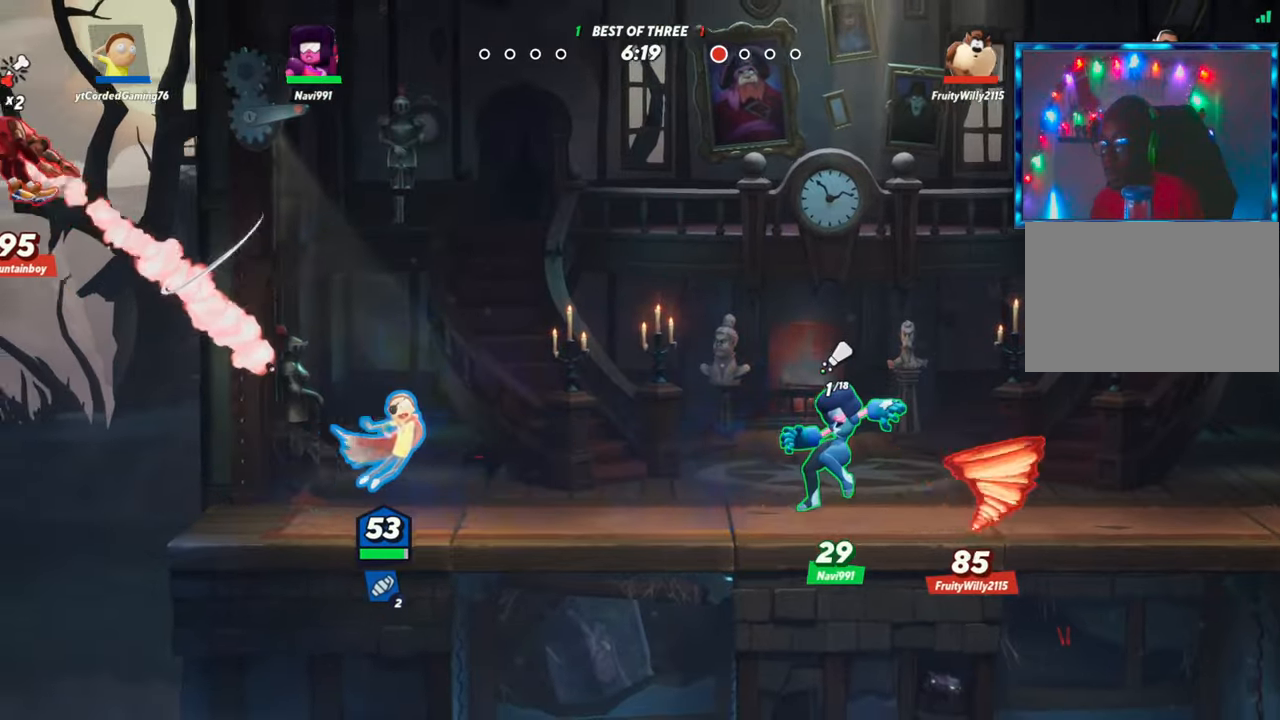
{"buttons": [], "left_stick": "center", "events": [[33, "left_stick", "up-left"], [217, "left_stick", "center"], [333, "R1", "down"], [417, "R1", "up"]]}
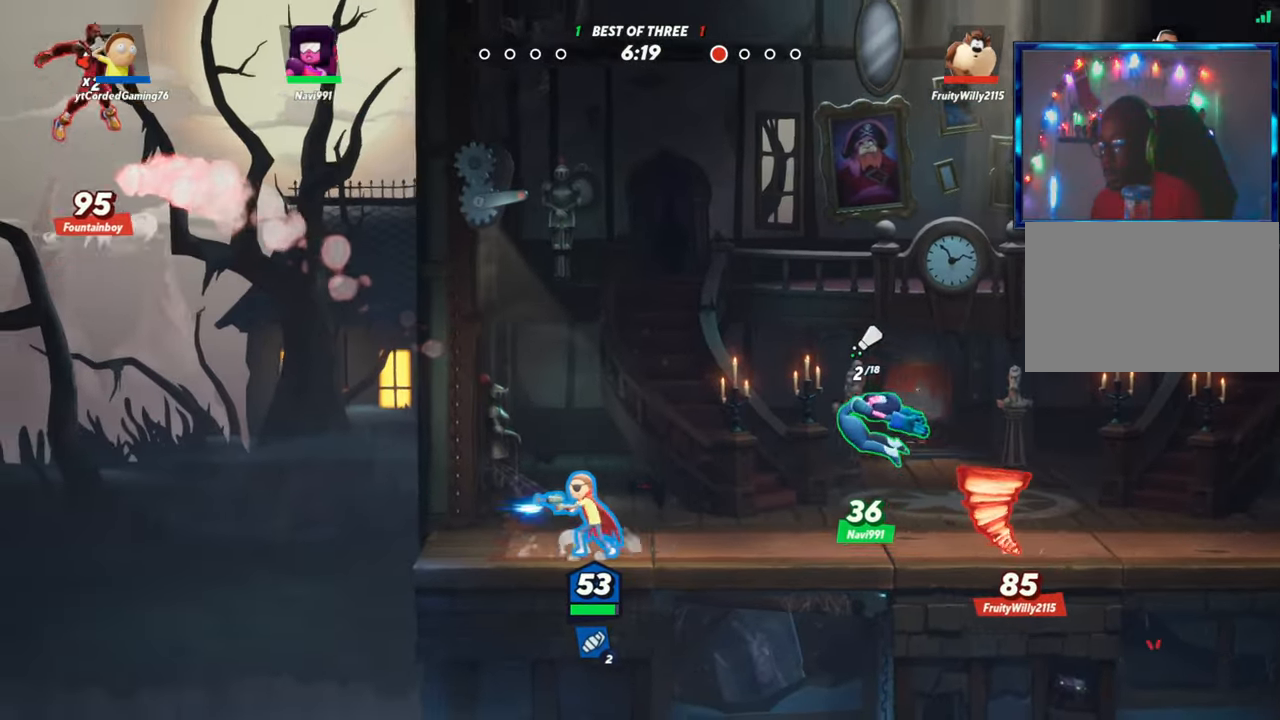
{"buttons": [], "left_stick": "up-left", "events": [[67, "left_stick", "left"], [233, "R2", "down"], [333, "R2", "up"], [367, "left_stick", "up-left"], [400, "R2", "down"], [467, "R2", "up"]]}
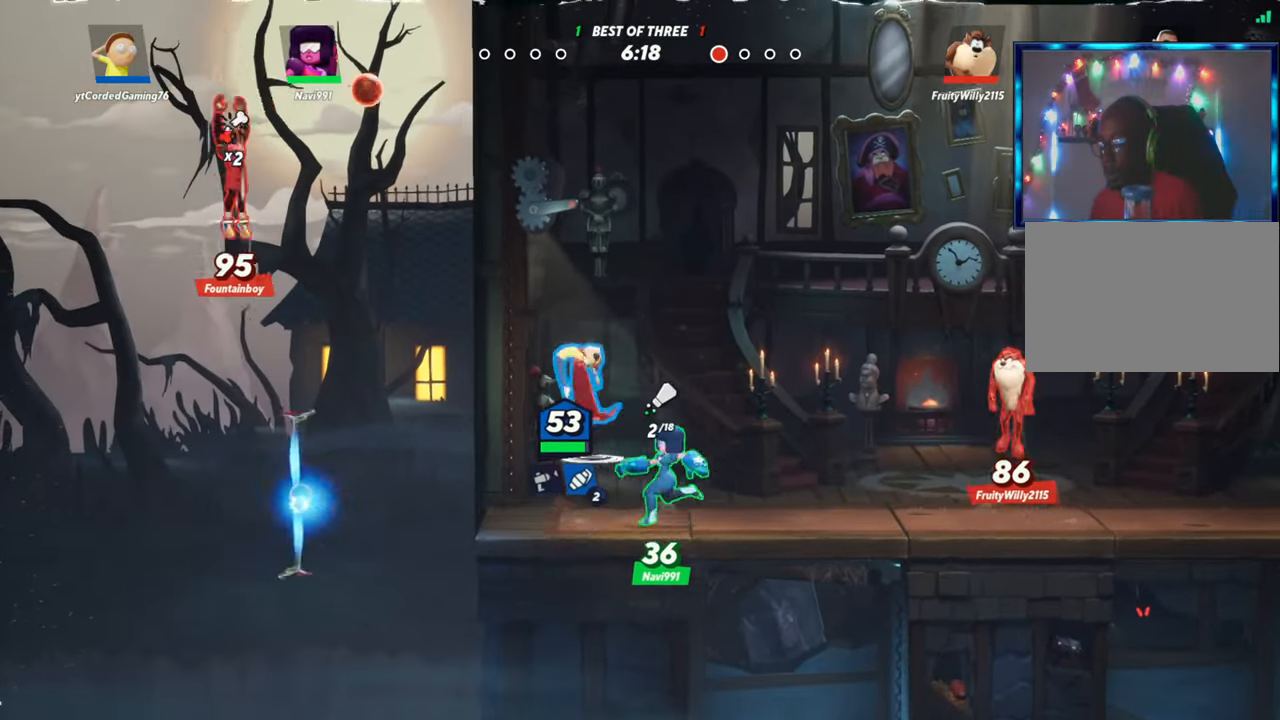
{"buttons": ["R2"], "left_stick": "left", "events": [[167, "left_stick", "up"], [217, "L2", "down"], [300, "left_stick", "up-right"], [367, "L2", "up"], [367, "R2", "down"], [417, "R2", "up"], [433, "L2", "down"], [467, "left_stick", "left"], [483, "L2", "up"], [500, "R2", "down"]]}
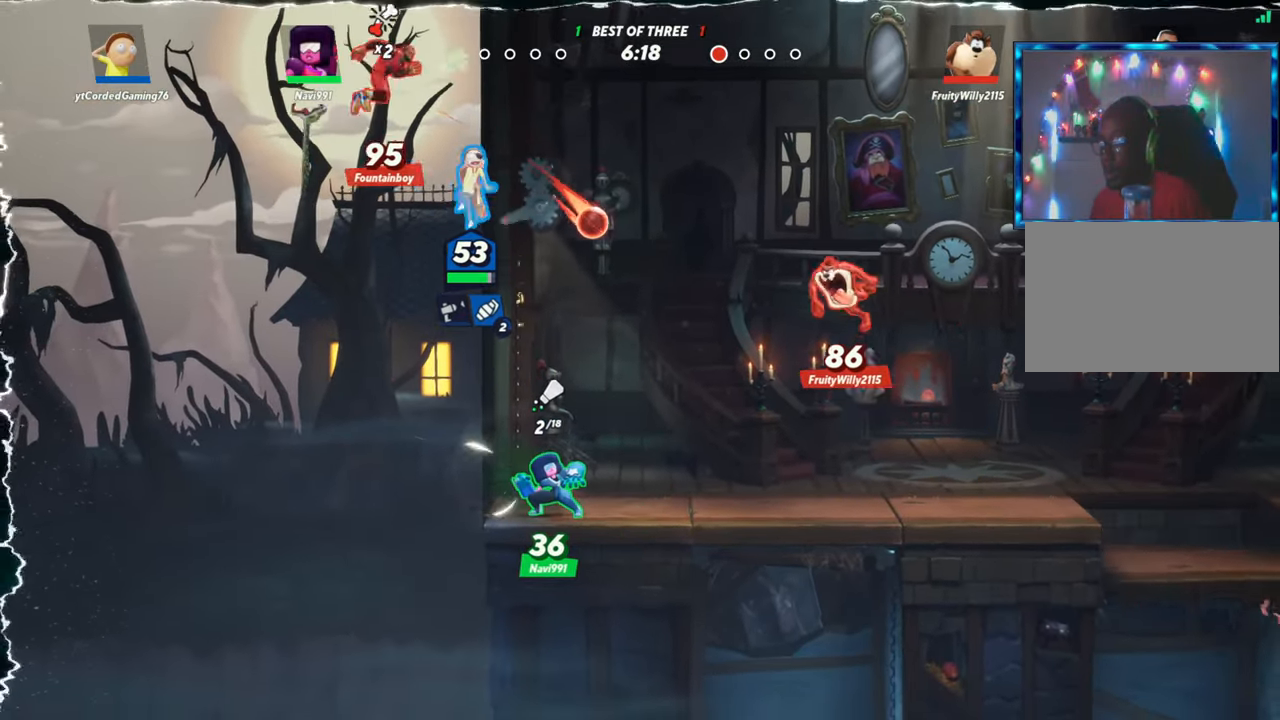
{"buttons": [], "left_stick": "right", "events": [[33, "R2", "up"], [83, "left_stick", "up"], [100, "R2", "down"], [133, "left_stick", "up-right"], [150, "R2", "up"], [217, "R1", "down"], [217, "R2", "down"], [233, "R2", "up"], [250, "left_stick", "up"], [350, "R1", "up"], [450, "left_stick", "right"]]}
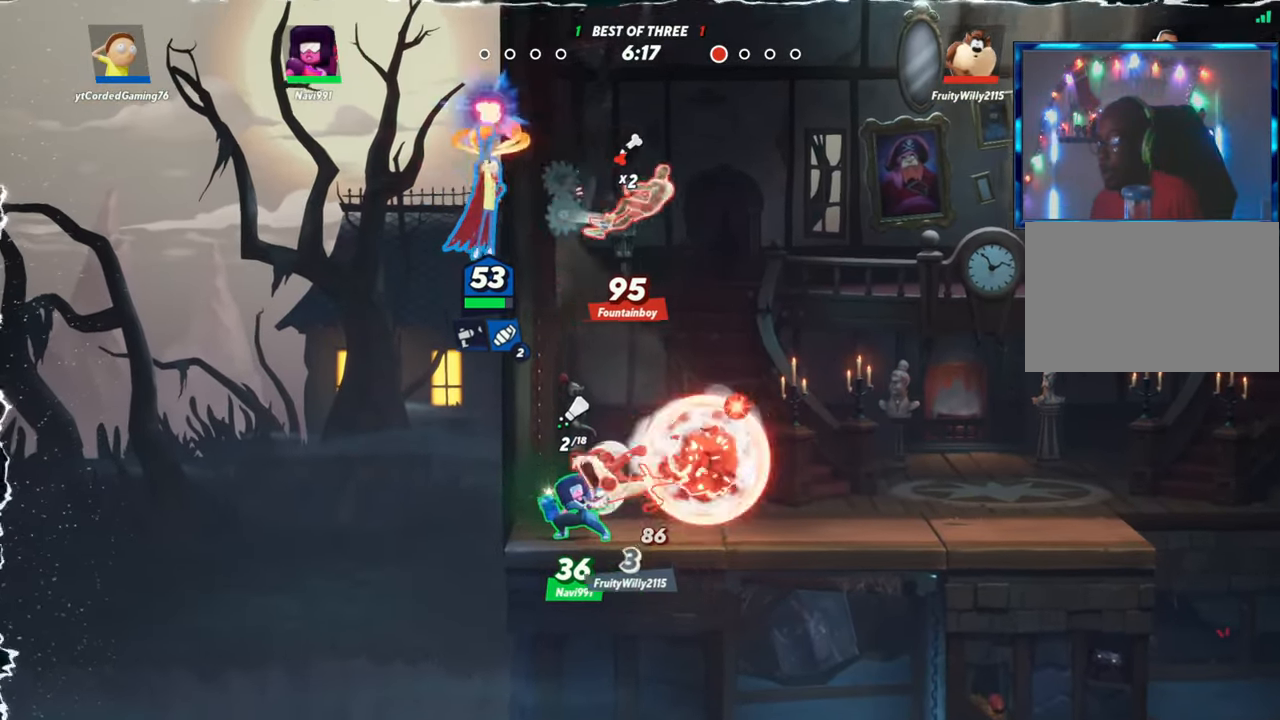
{"buttons": [], "left_stick": "right", "events": [[233, "R1", "down"], [400, "R1", "up"]]}
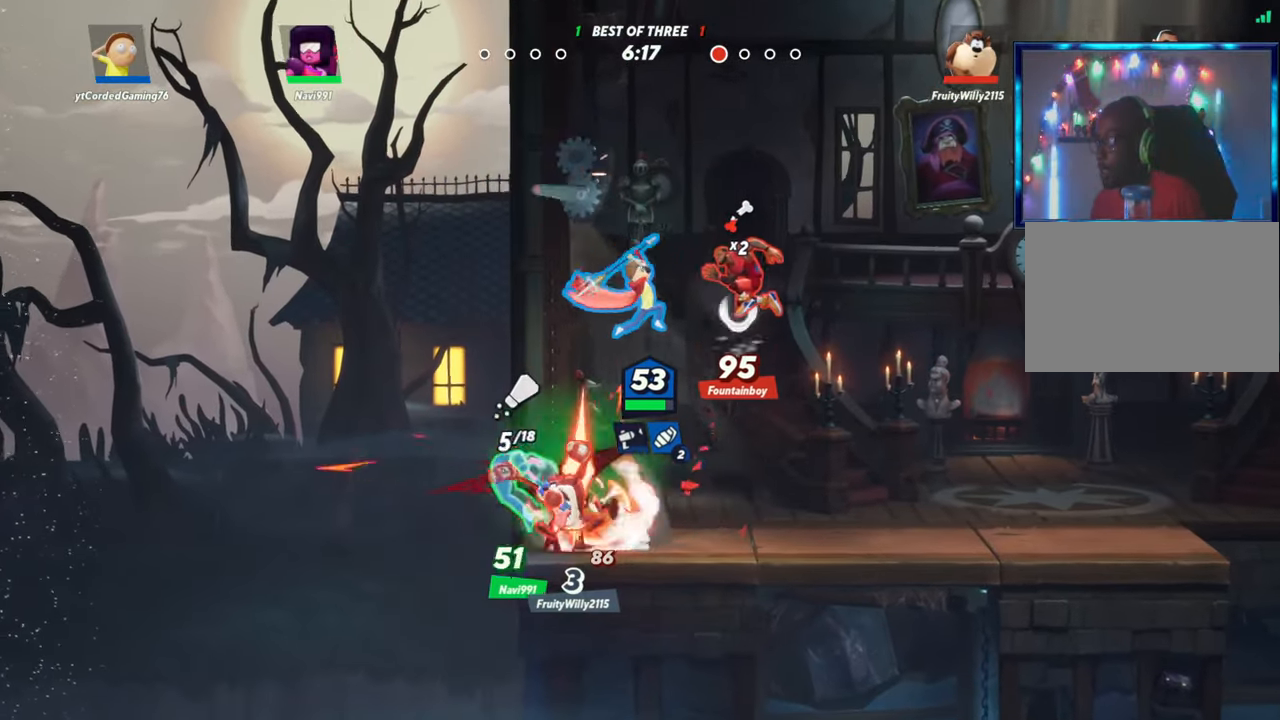
{"buttons": [], "left_stick": "right", "events": [[83, "left_stick", "center"], [300, "left_stick", "up-right"], [483, "left_stick", "right"]]}